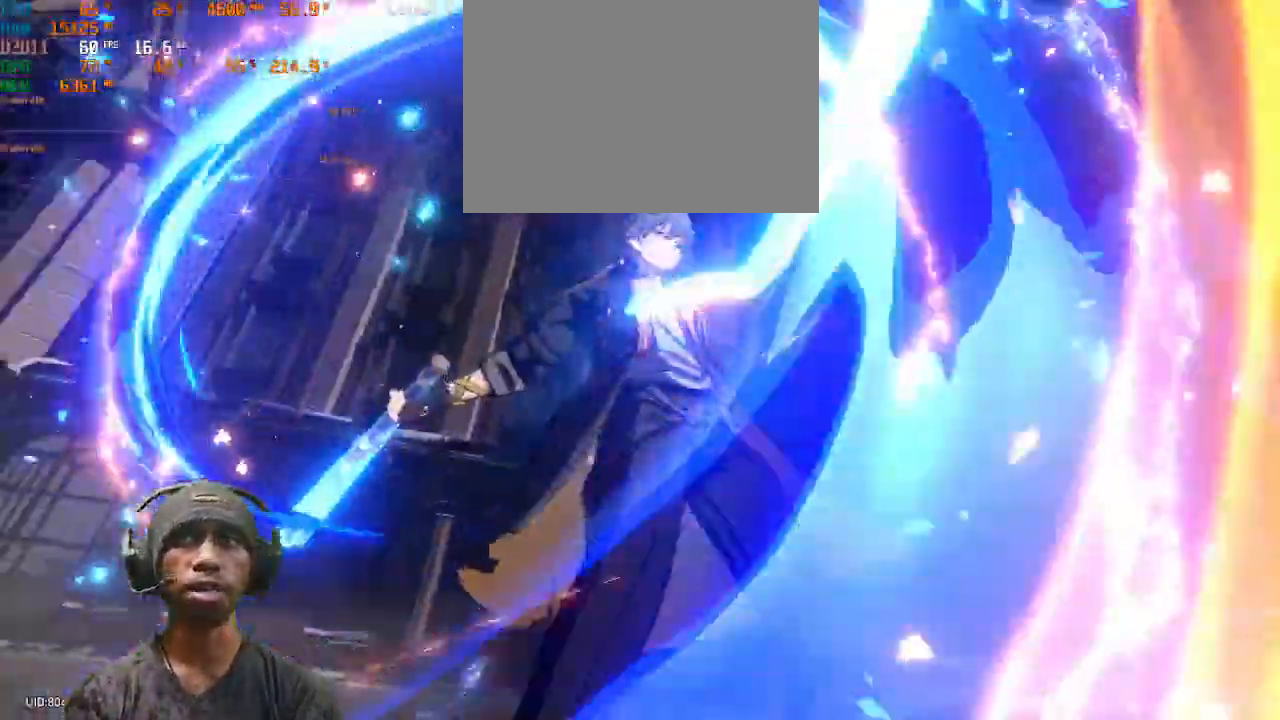
Gameplay with a controller (PlayStation layout); each line is a JSON object with the inputs held at the frame after it. "events" lists button and stick changes between this image and that frame as [ms after this image, input, new state], when the widget could be followed in between. Not read: HOME L3 R3 TOUCHPAD.
{"buttons": ["R2"], "left_stick": "center", "right_stick": "center"}
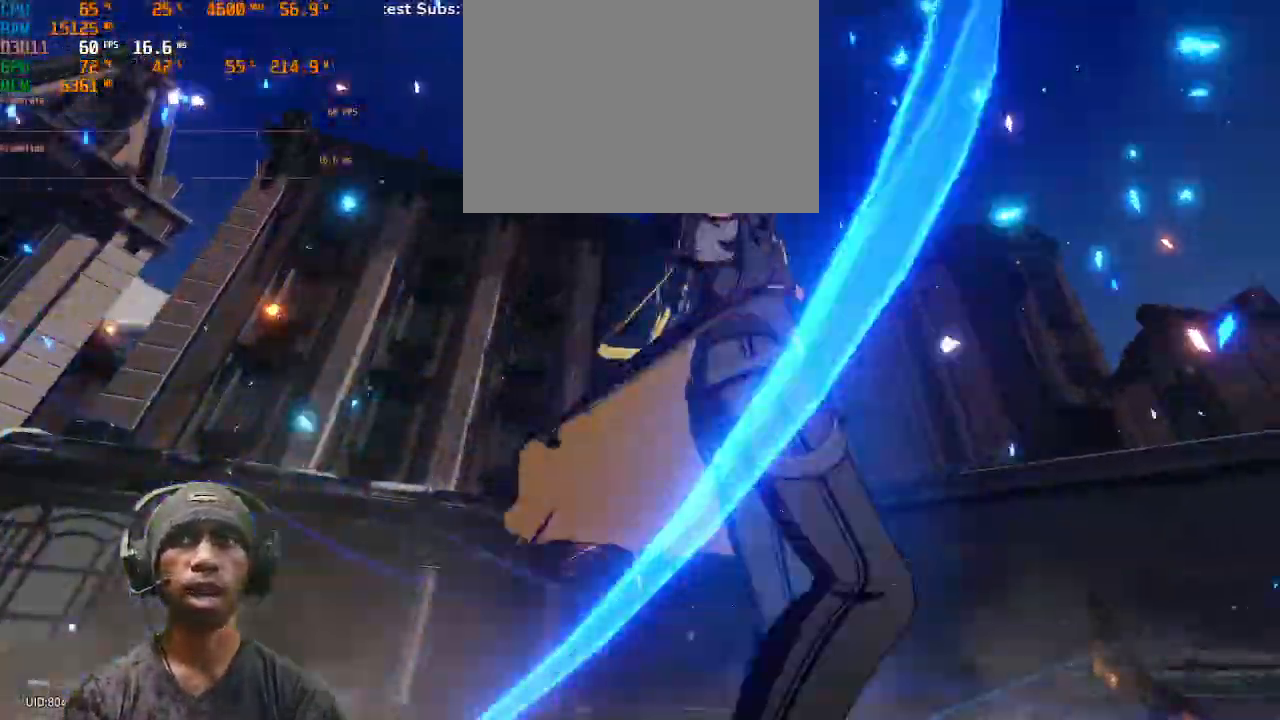
{"buttons": ["R2"], "left_stick": "center", "right_stick": "center", "events": [[100, "R1", "down"], [117, "R1", "up"]]}
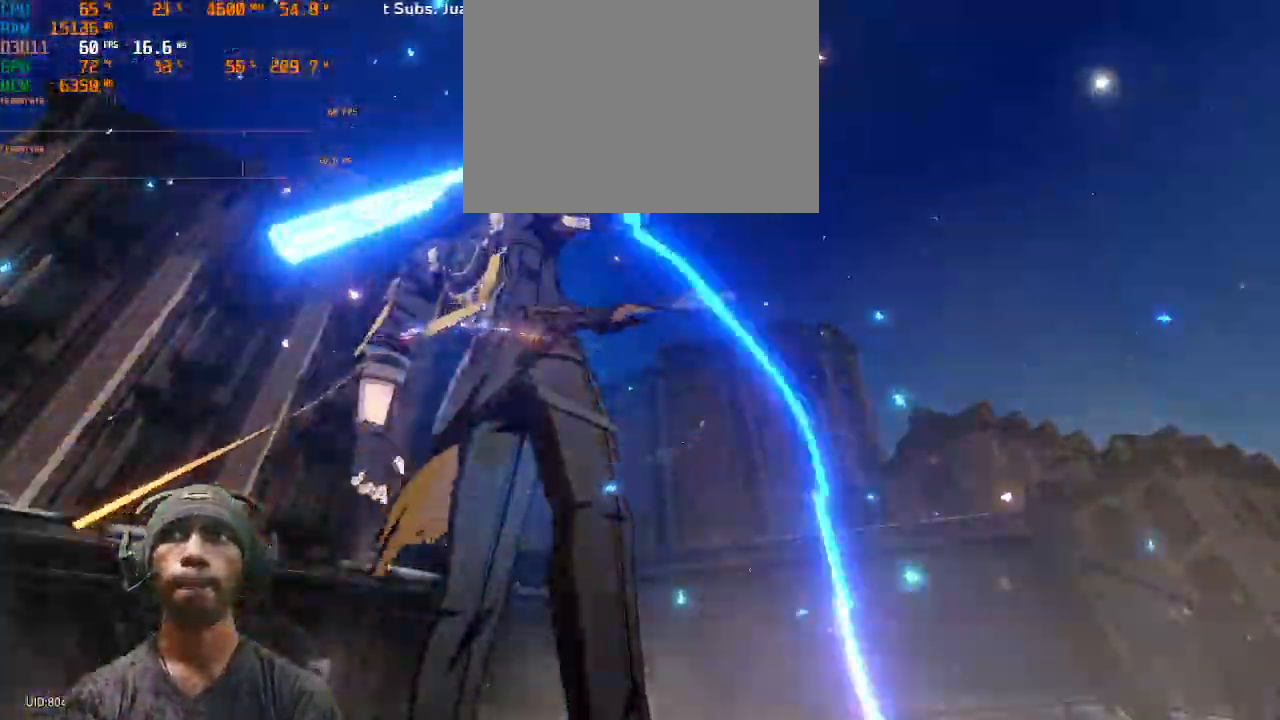
{"buttons": ["R2"], "left_stick": "center", "right_stick": "center", "events": []}
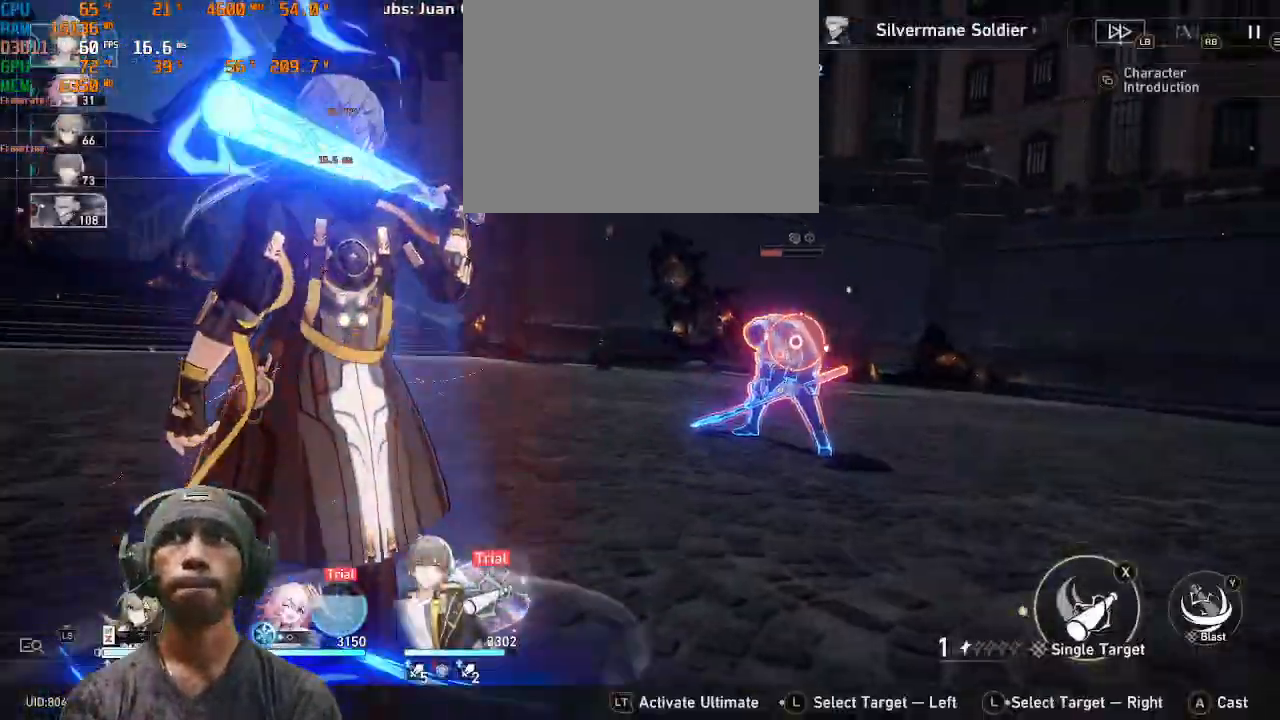
{"buttons": ["R2"], "left_stick": "center", "right_stick": "center", "events": [[133, "CROSS", "down"], [250, "CROSS", "up"]]}
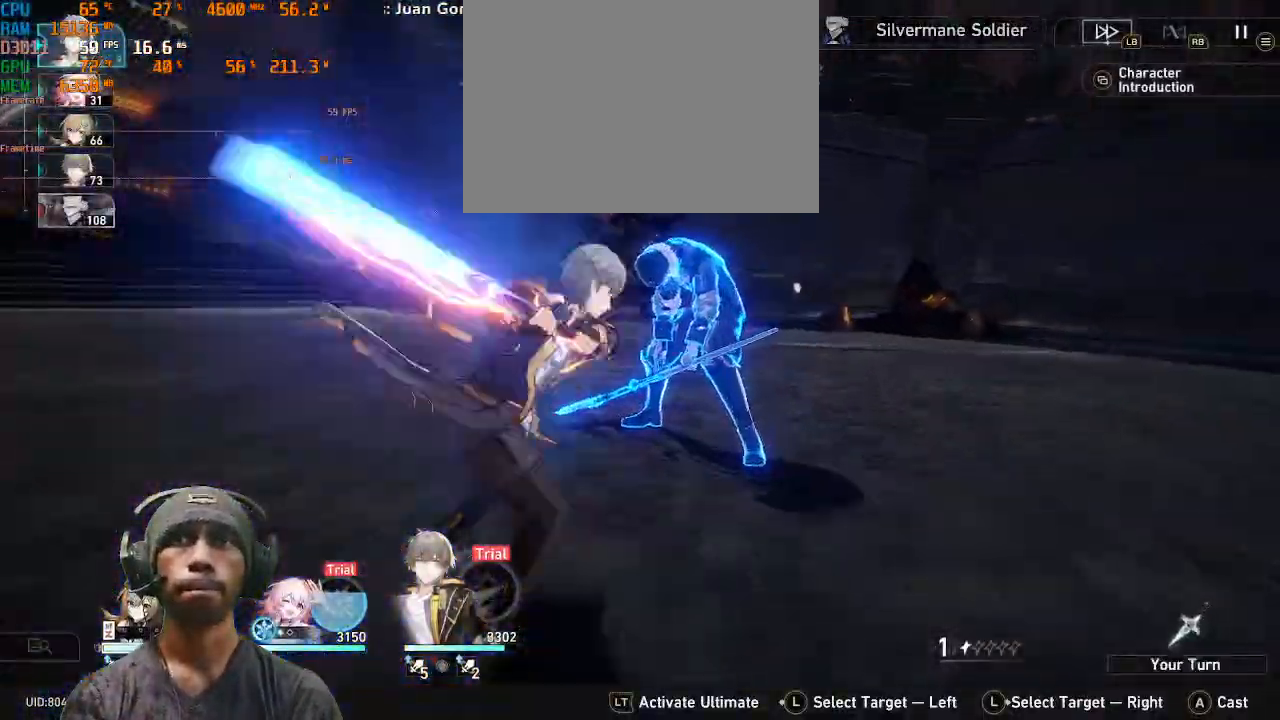
{"buttons": ["R2"], "left_stick": "center", "right_stick": "center", "events": [[133, "R2", "up"], [200, "R2", "down"]]}
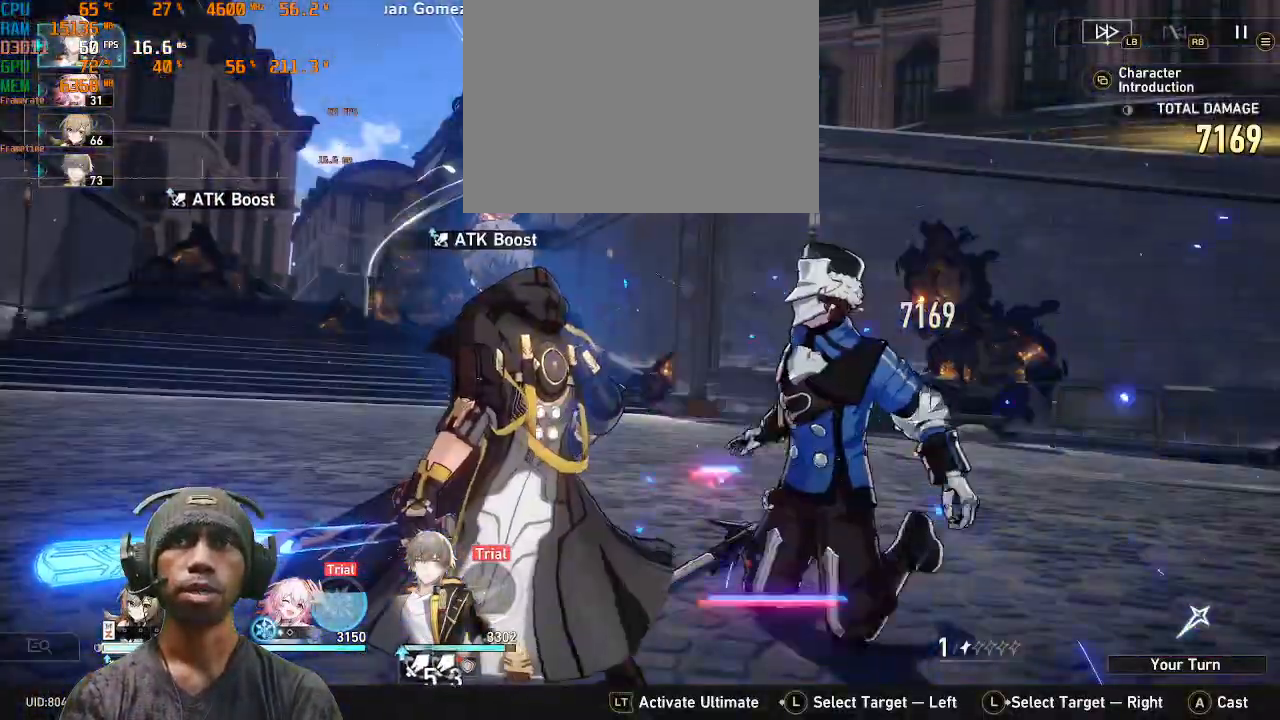
{"buttons": ["R2"], "left_stick": "center", "right_stick": "center", "events": []}
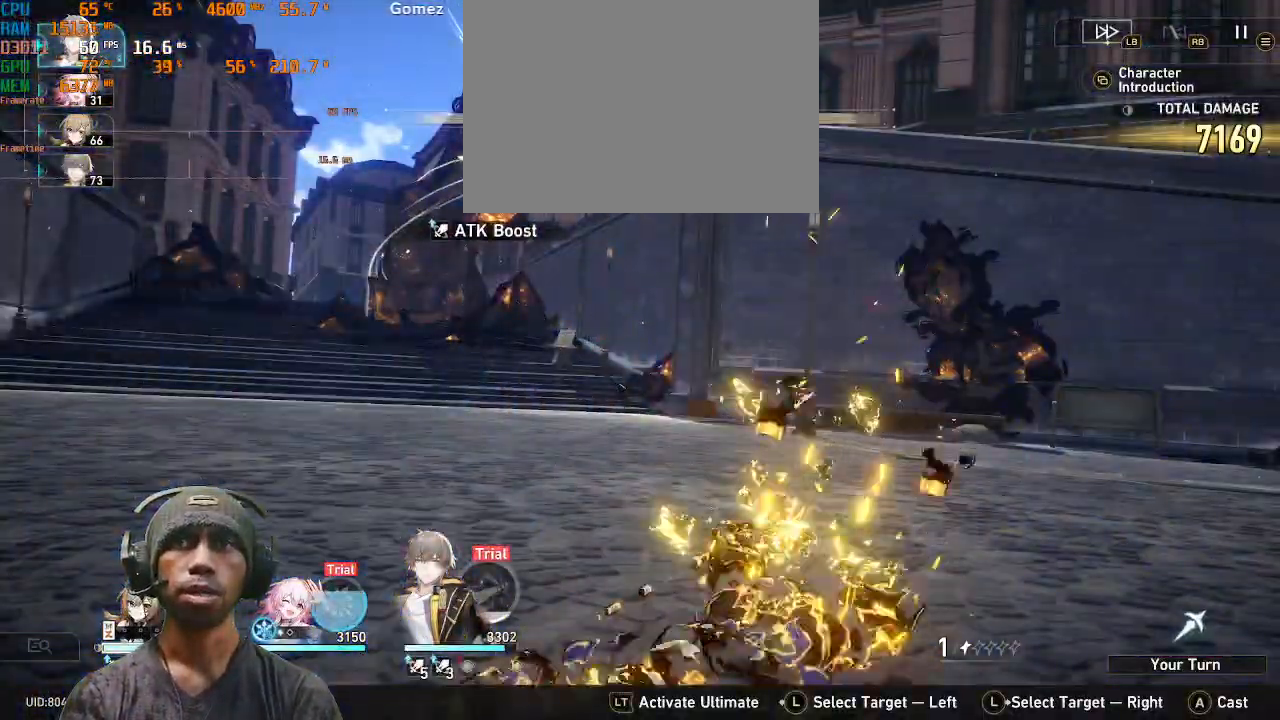
{"buttons": ["R2"], "left_stick": "center", "right_stick": "center", "events": []}
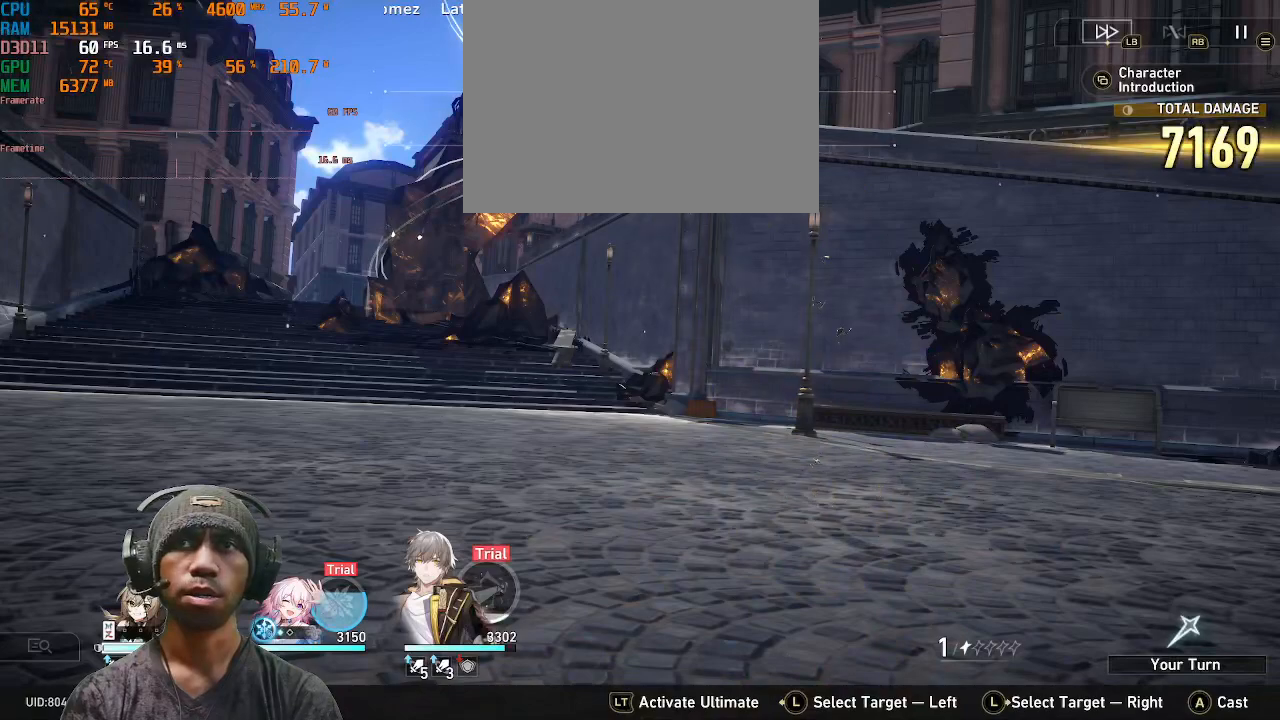
{"buttons": ["R2"], "left_stick": "center", "right_stick": "center", "events": []}
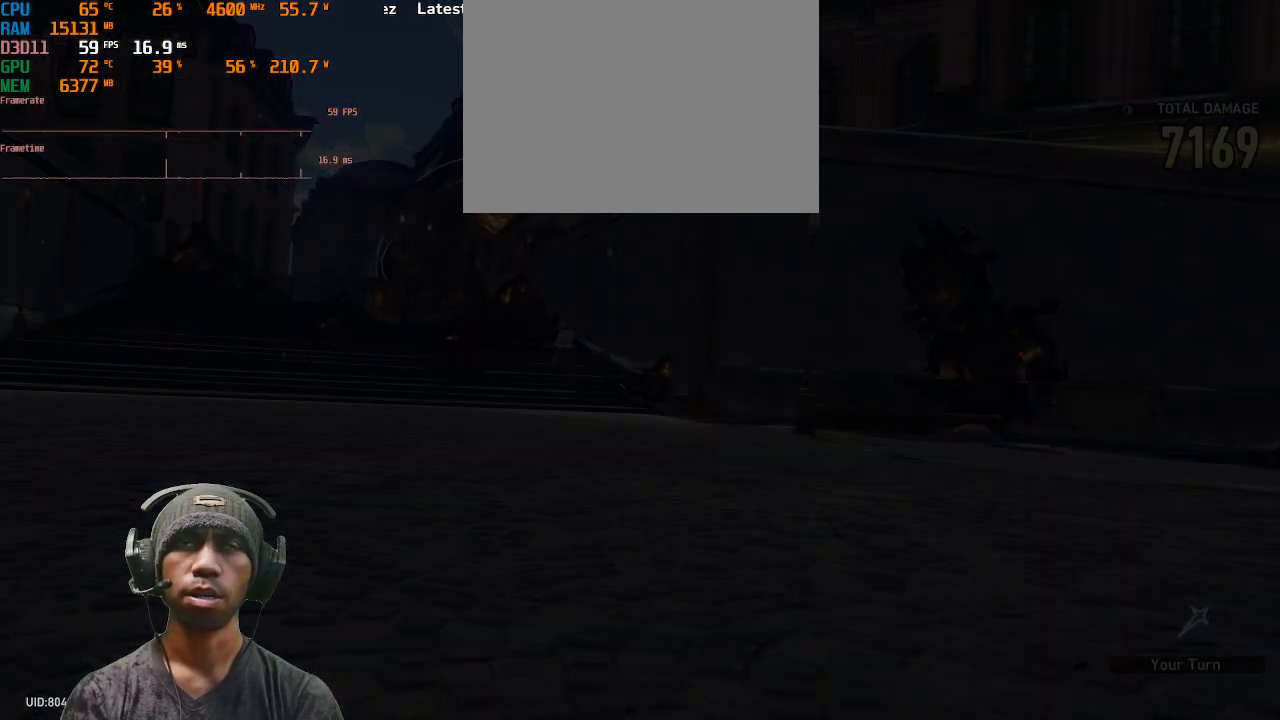
{"buttons": ["R2"], "left_stick": "center", "right_stick": "center", "events": []}
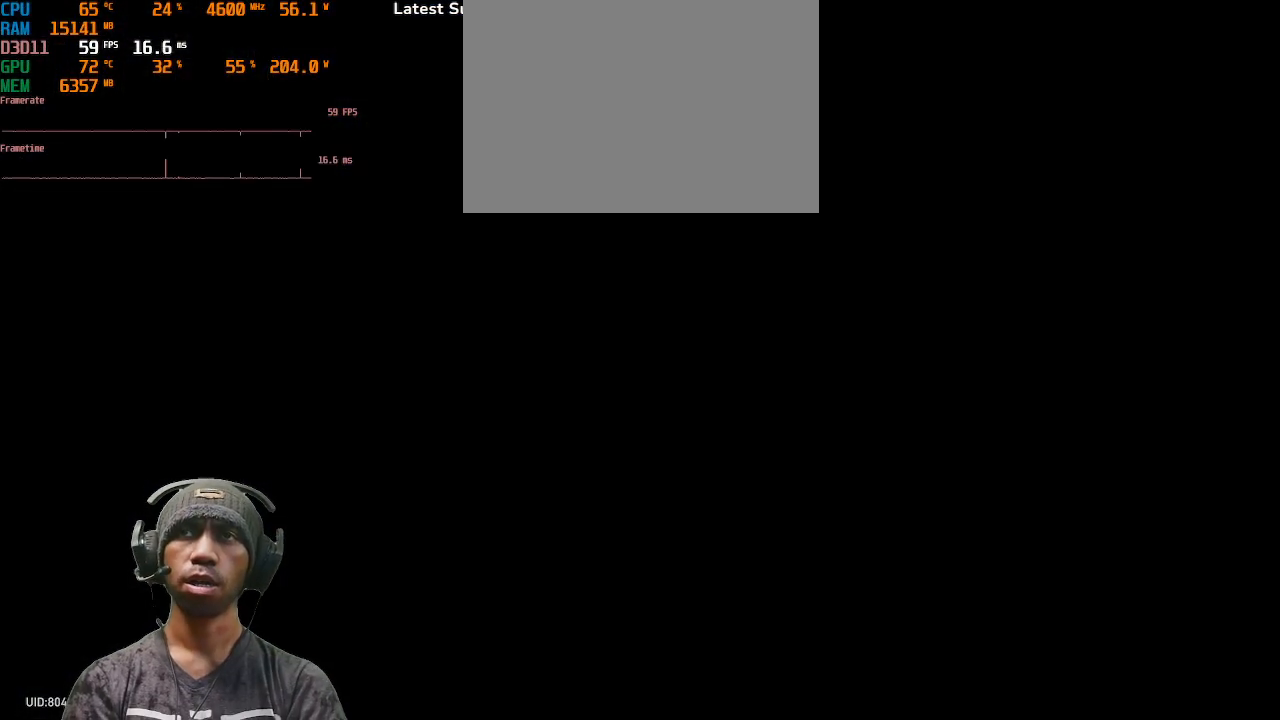
{"buttons": ["R2"], "left_stick": "center", "right_stick": "center", "events": []}
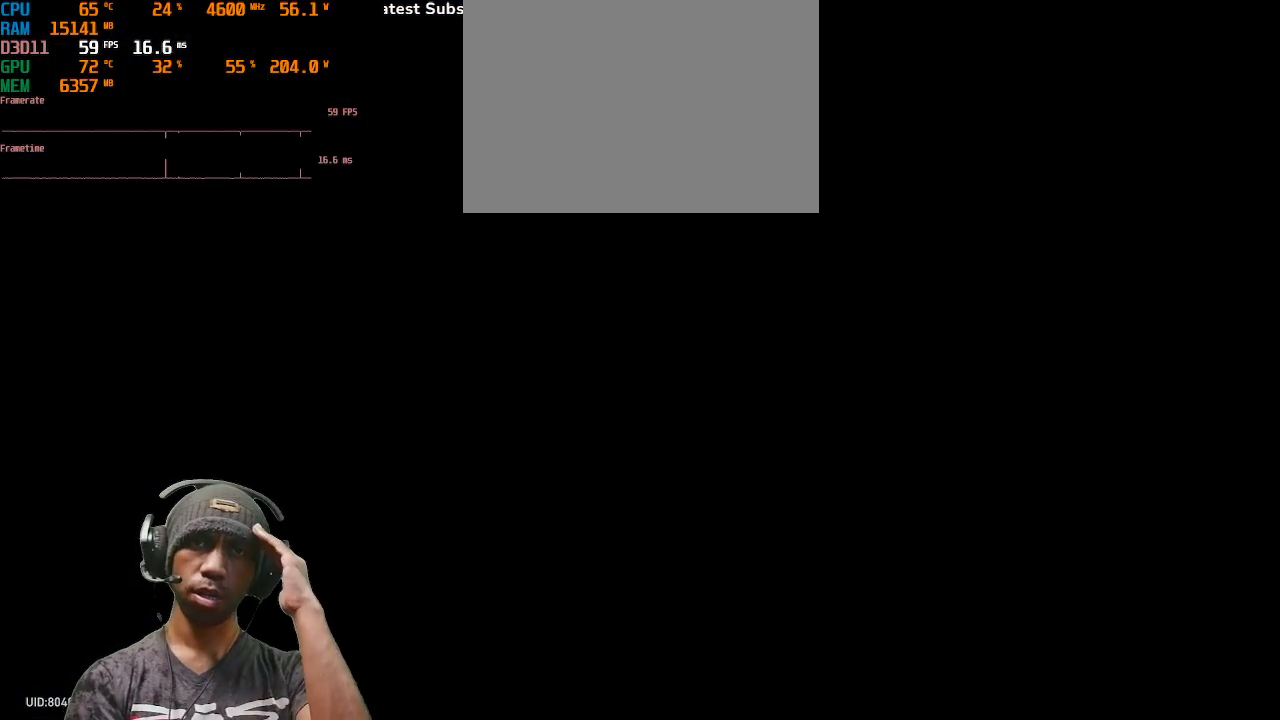
{"buttons": ["R2"], "left_stick": "center", "right_stick": "center", "events": []}
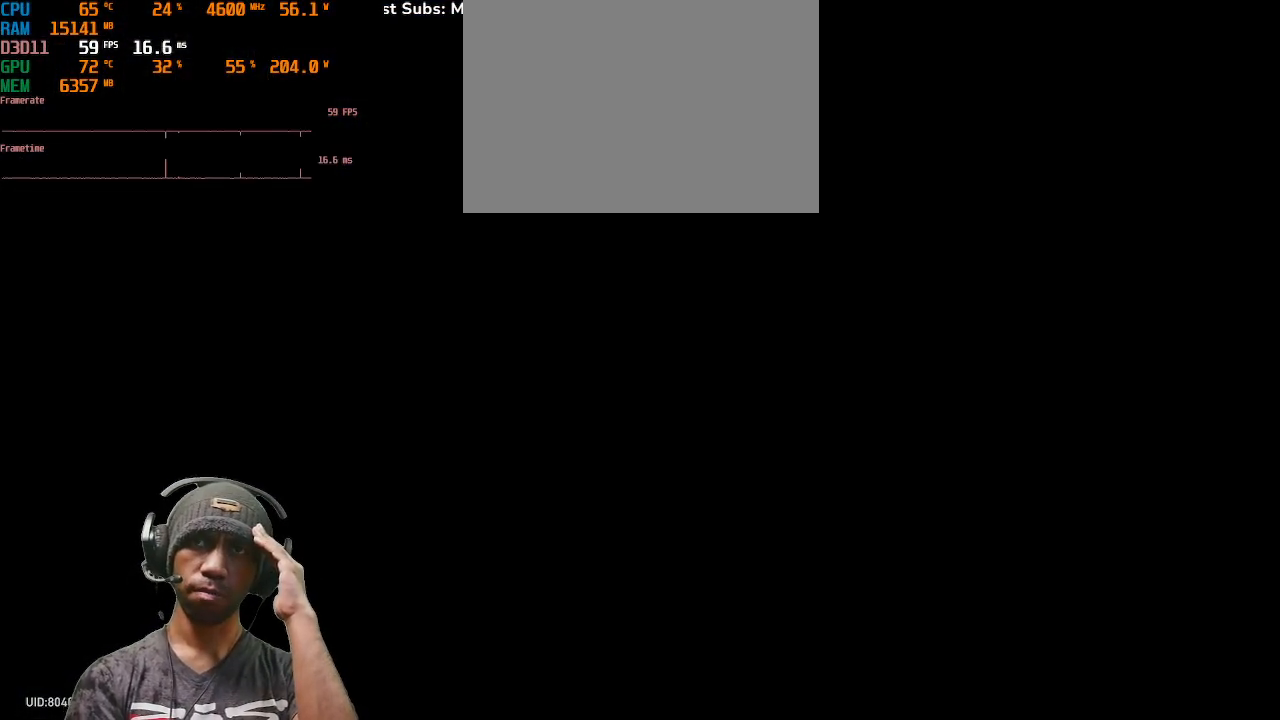
{"buttons": ["R2"], "left_stick": "center", "right_stick": "center", "events": []}
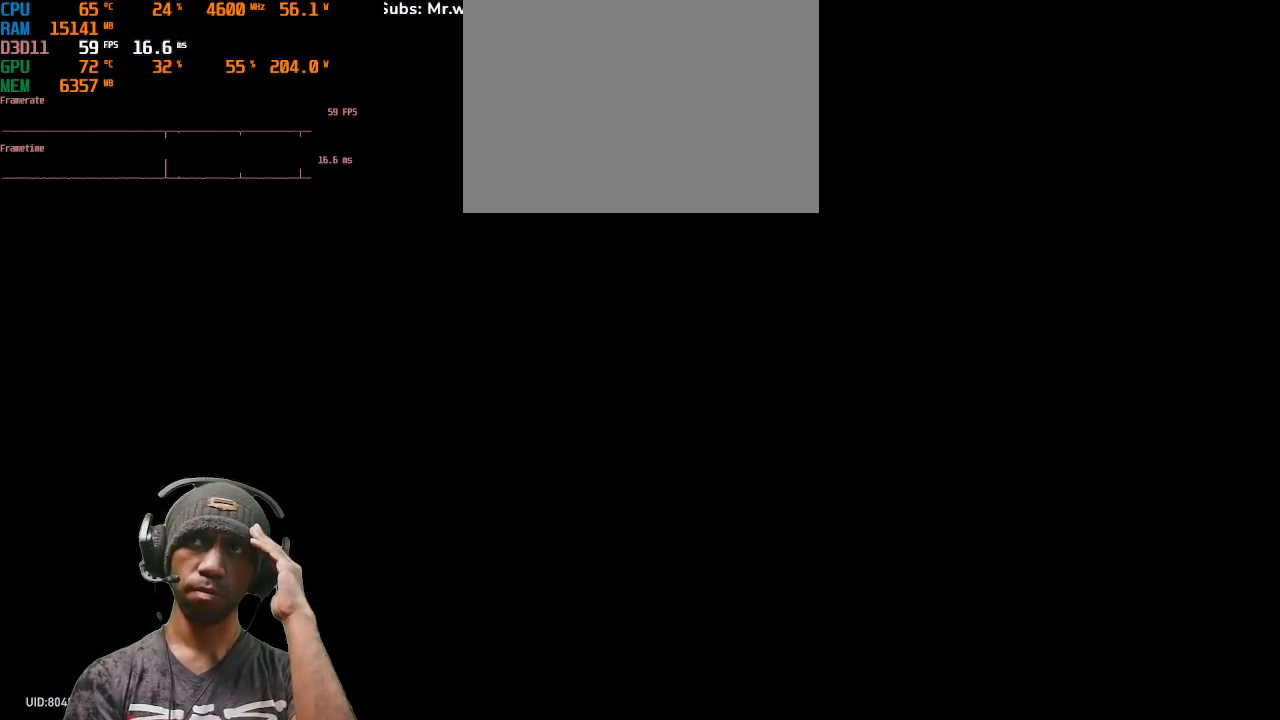
{"buttons": ["R2"], "left_stick": "center", "right_stick": "center", "events": []}
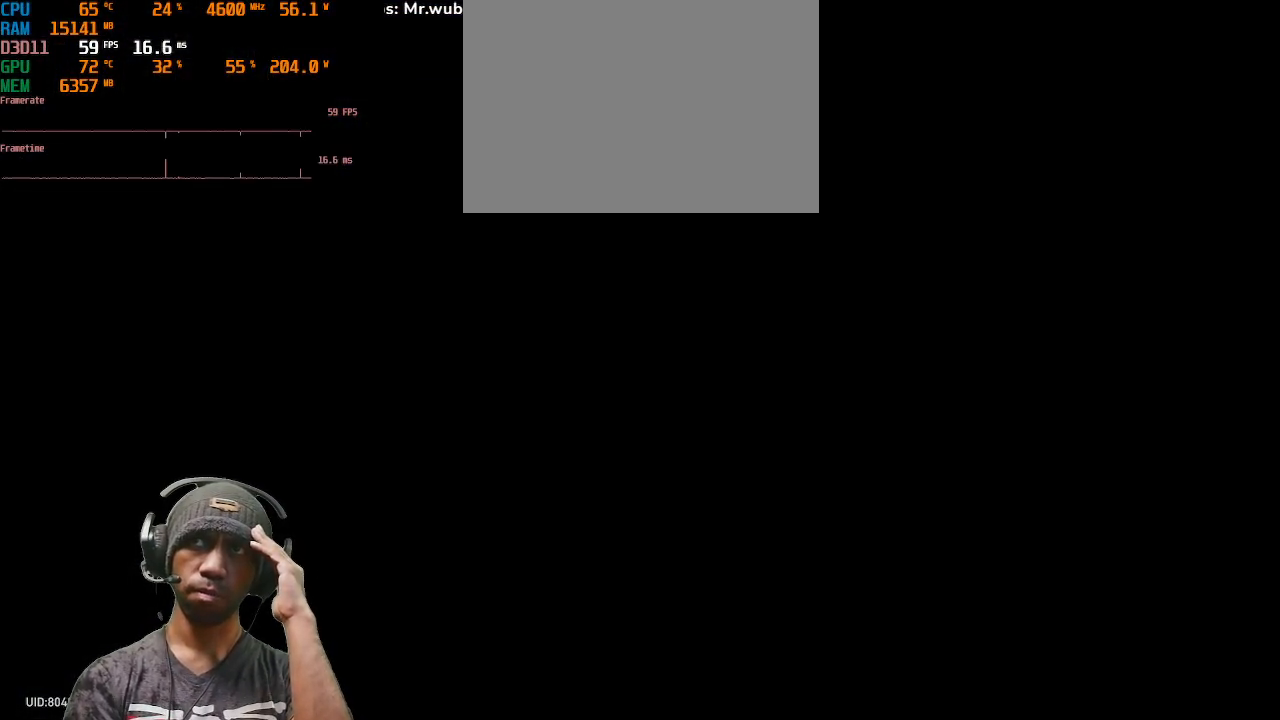
{"buttons": ["R2"], "left_stick": "center", "right_stick": "center", "events": []}
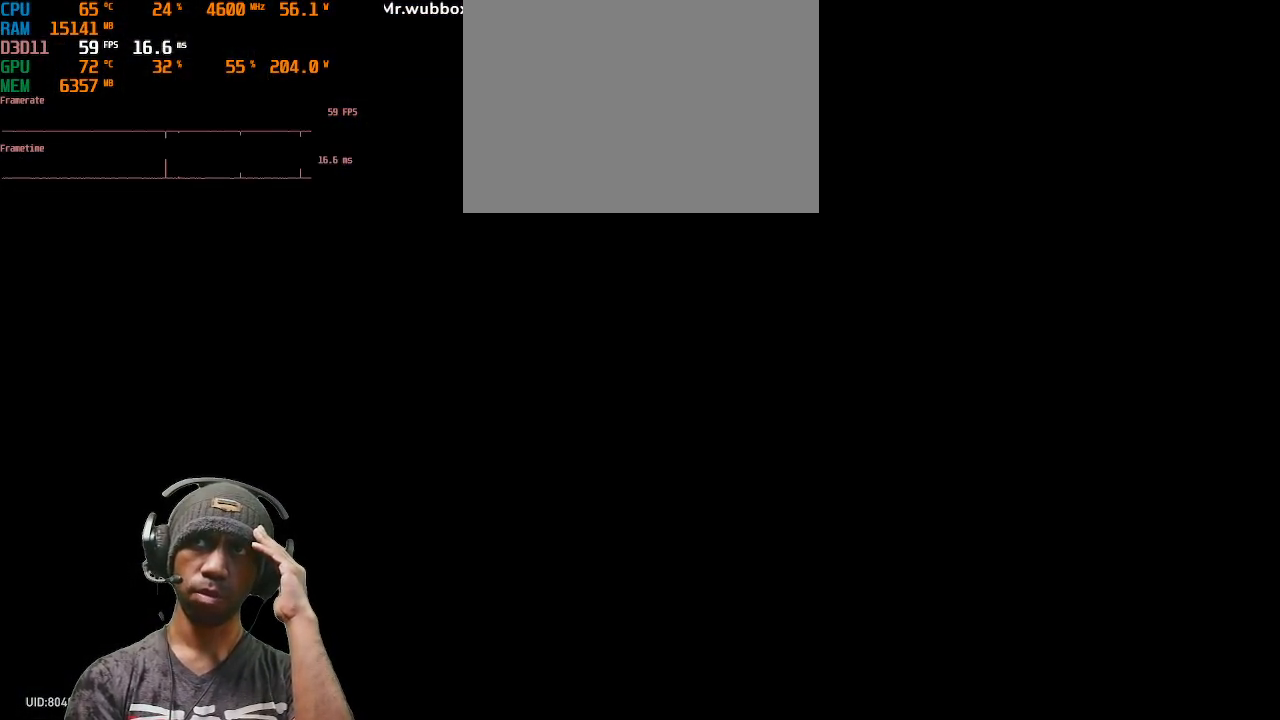
{"buttons": ["R2"], "left_stick": "center", "right_stick": "center", "events": []}
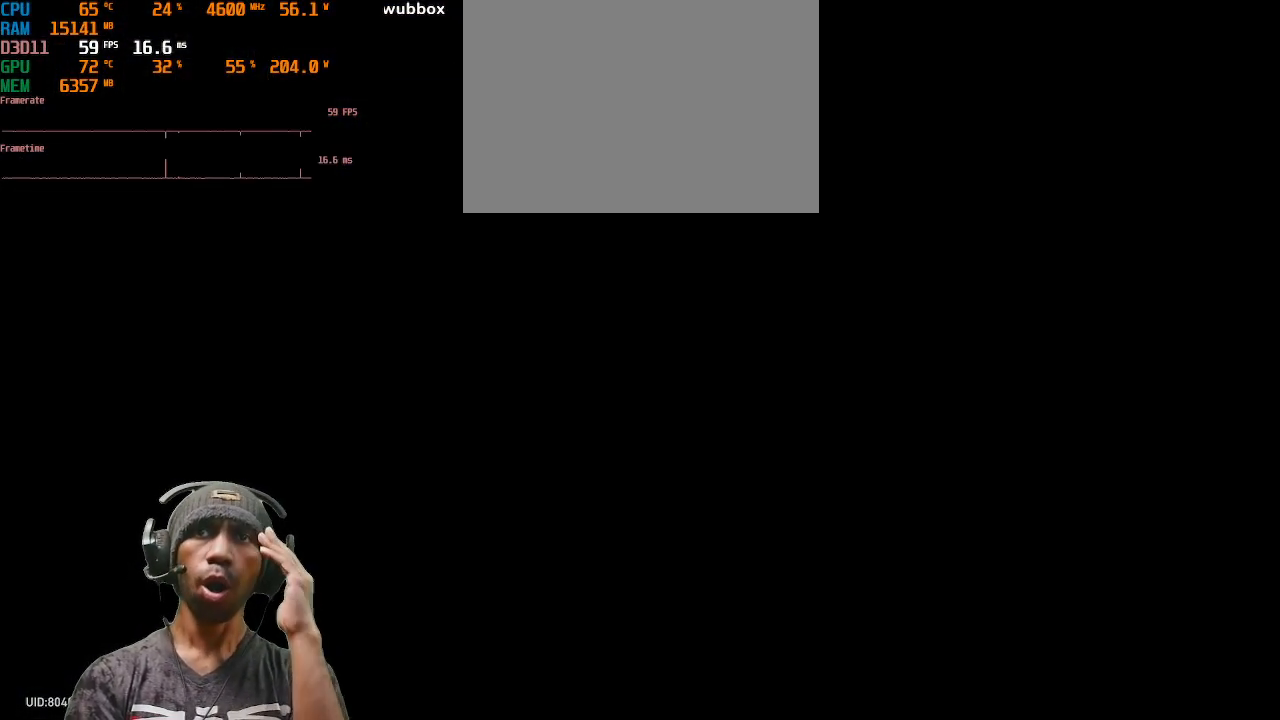
{"buttons": ["R2"], "left_stick": "center", "right_stick": "center", "events": []}
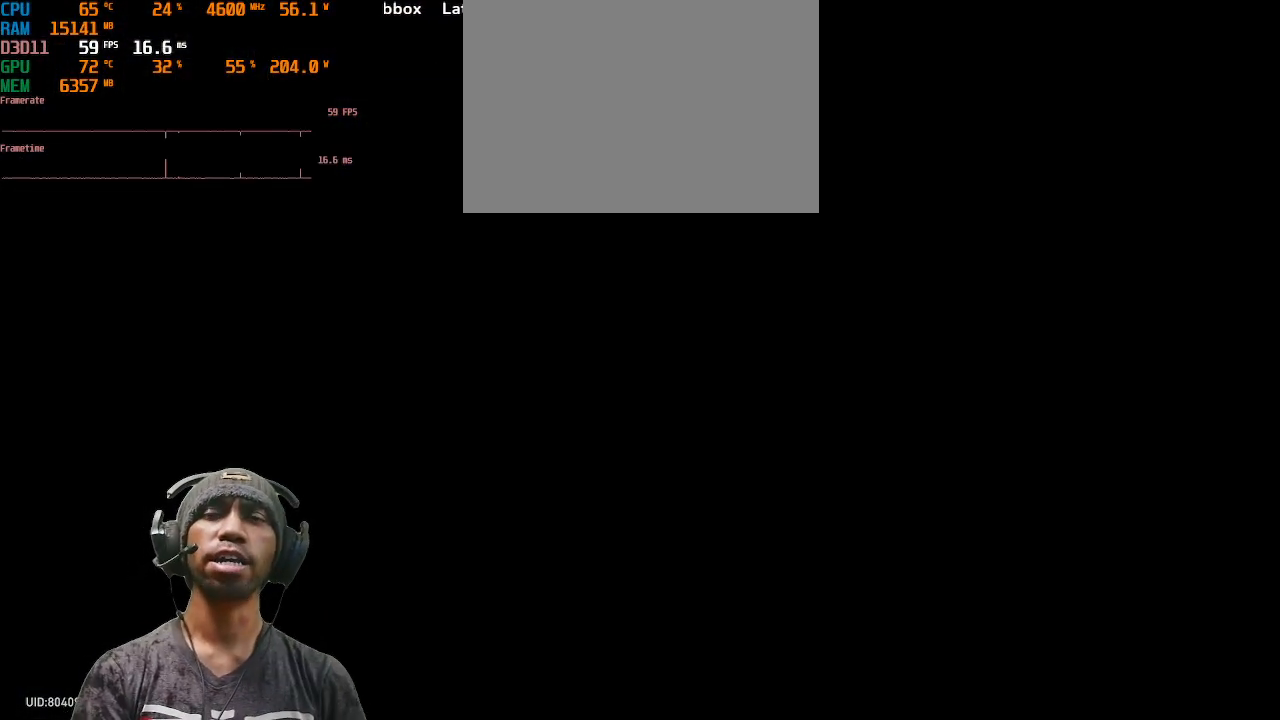
{"buttons": ["R2"], "left_stick": "center", "right_stick": "center", "events": []}
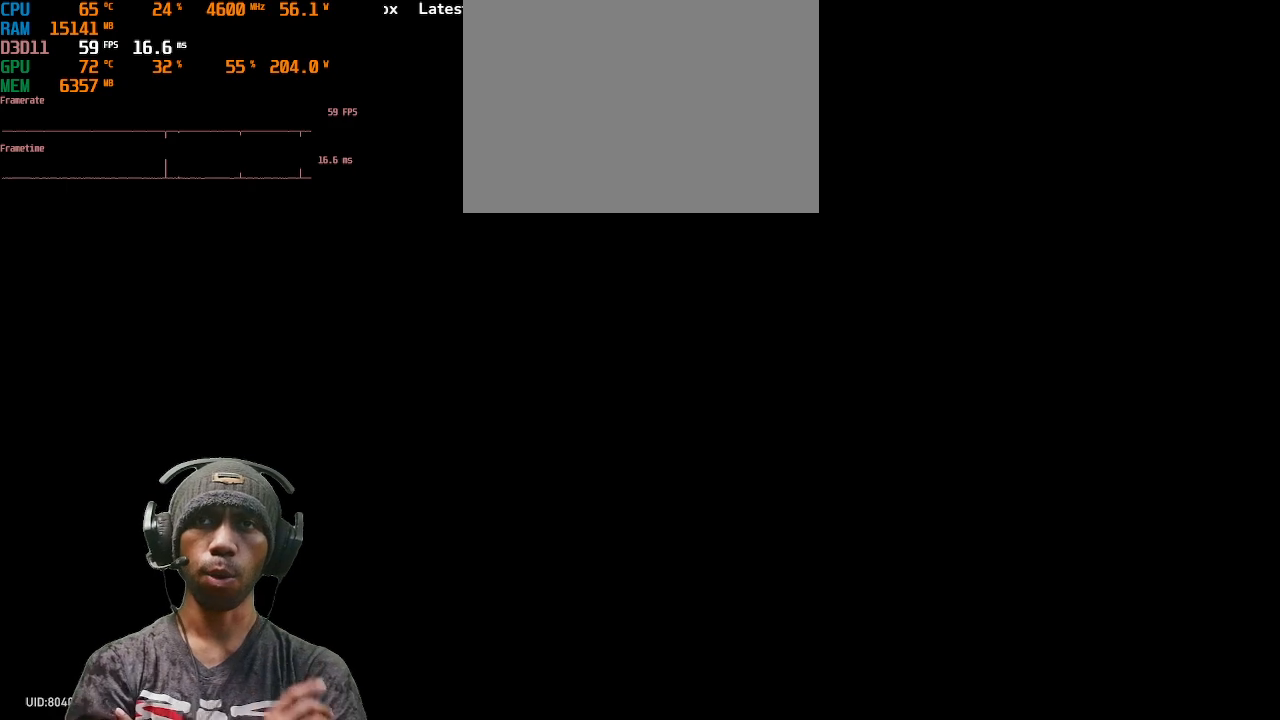
{"buttons": ["R2"], "left_stick": "center", "right_stick": "center", "events": []}
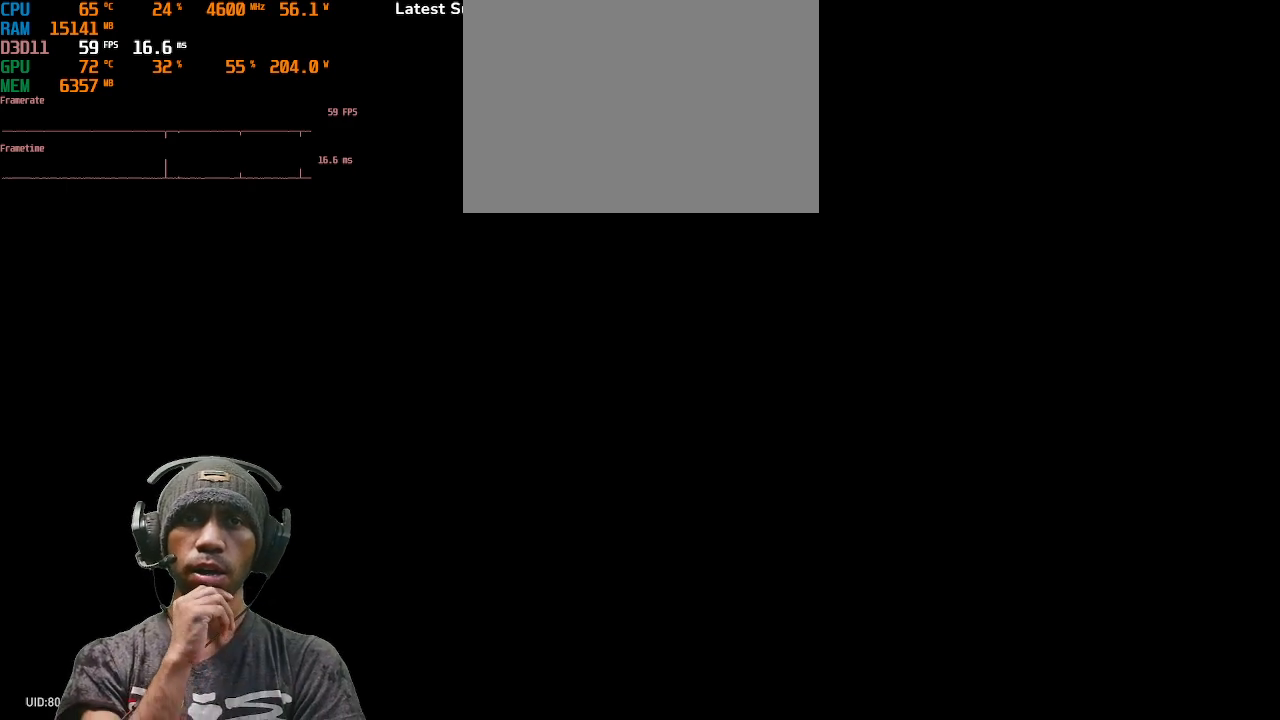
{"buttons": ["R2"], "left_stick": "center", "right_stick": "center", "events": []}
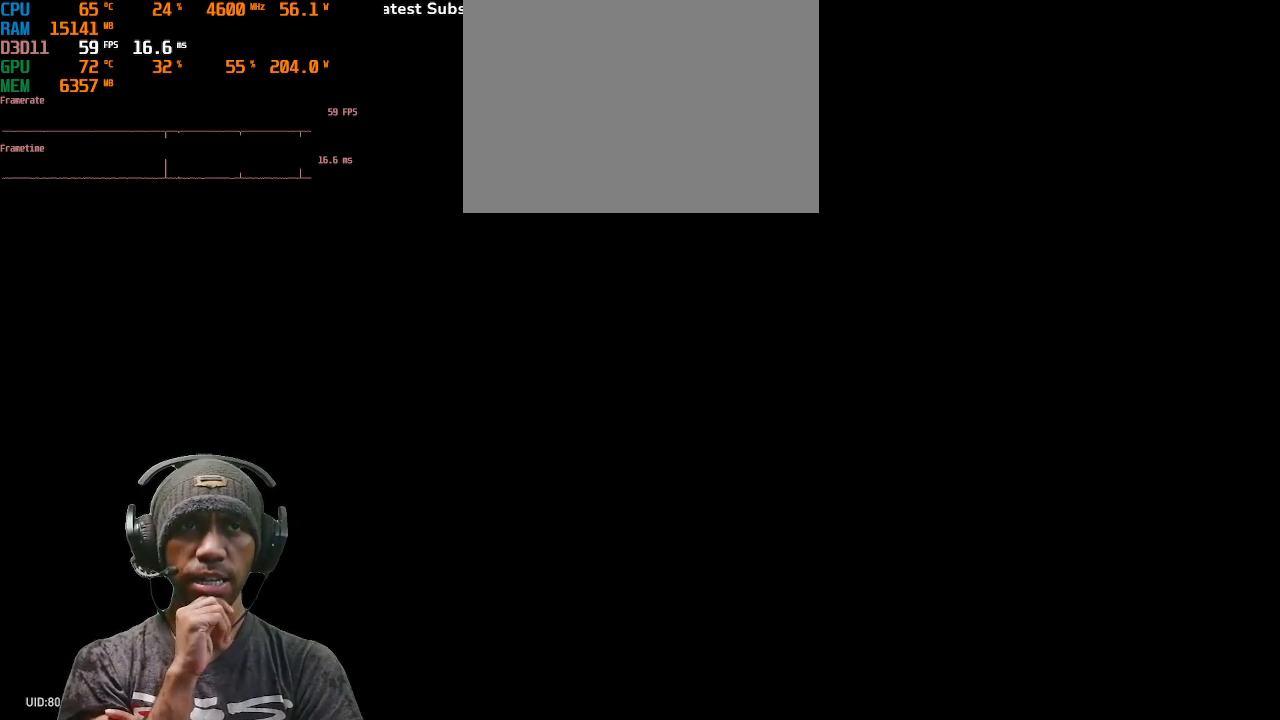
{"buttons": ["R2"], "left_stick": "center", "right_stick": "center", "events": []}
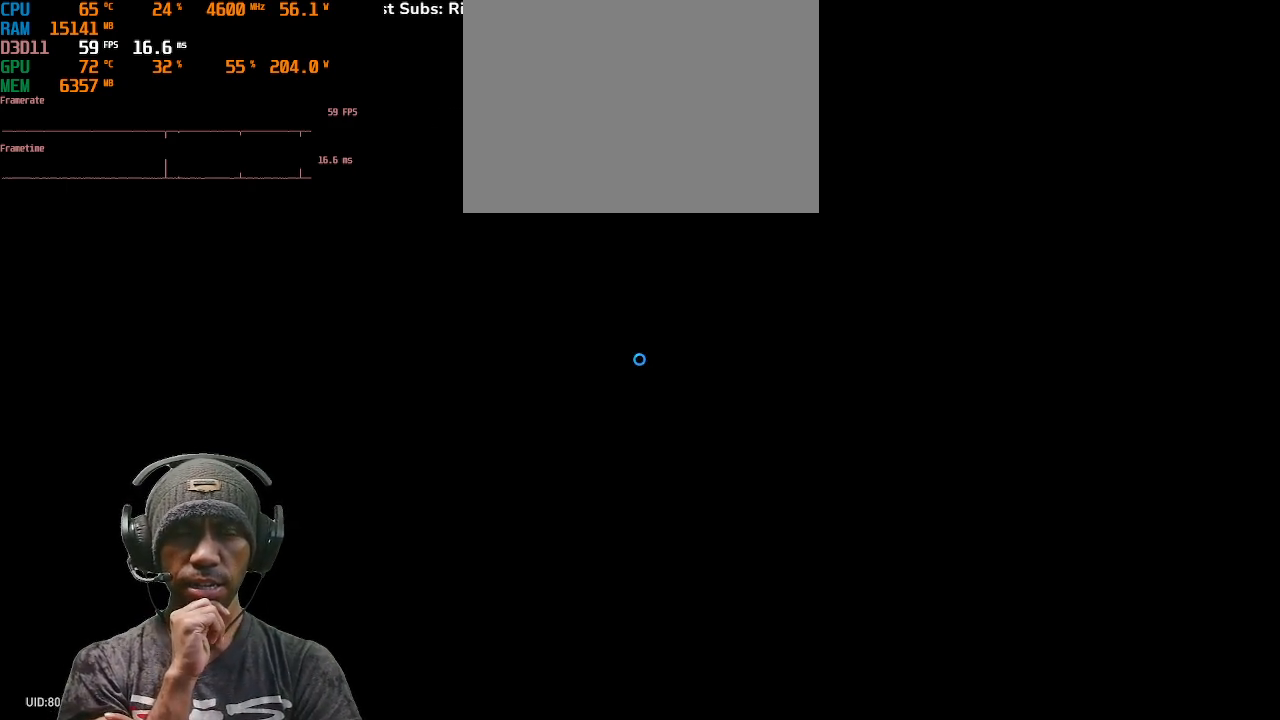
{"buttons": ["R2"], "left_stick": "center", "right_stick": "center", "events": []}
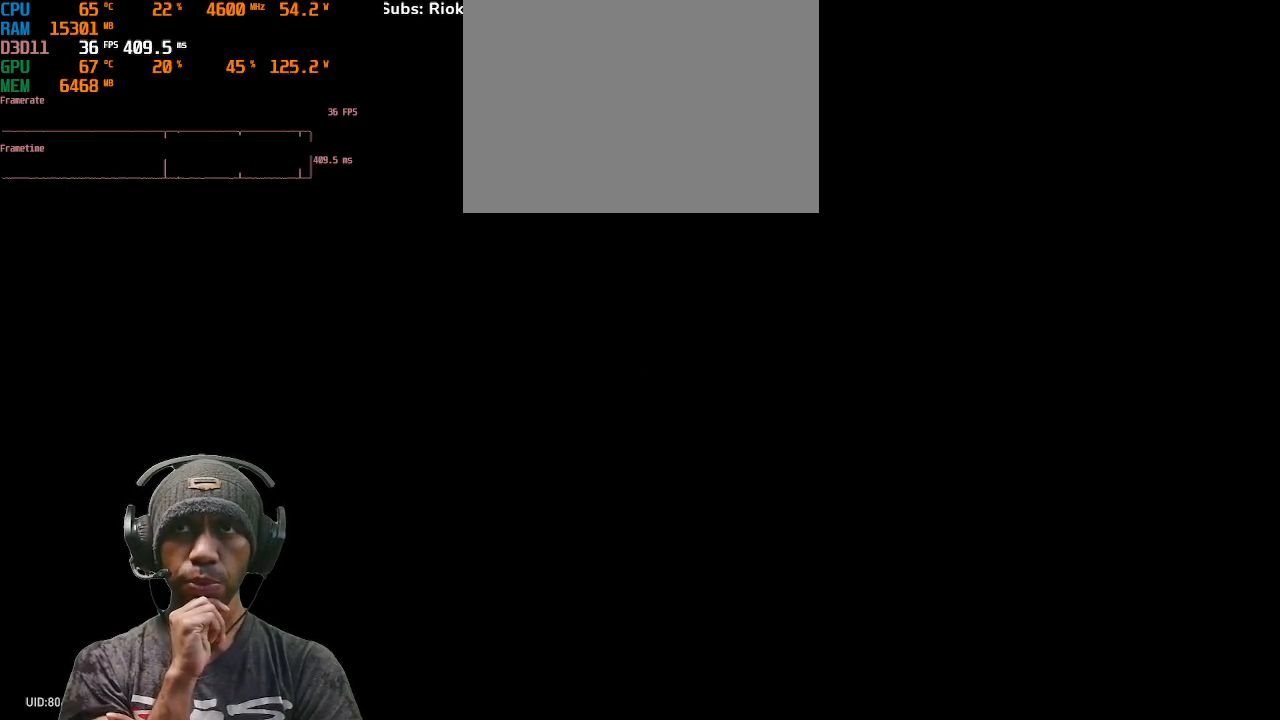
{"buttons": ["R2"], "left_stick": "center", "right_stick": "center", "events": []}
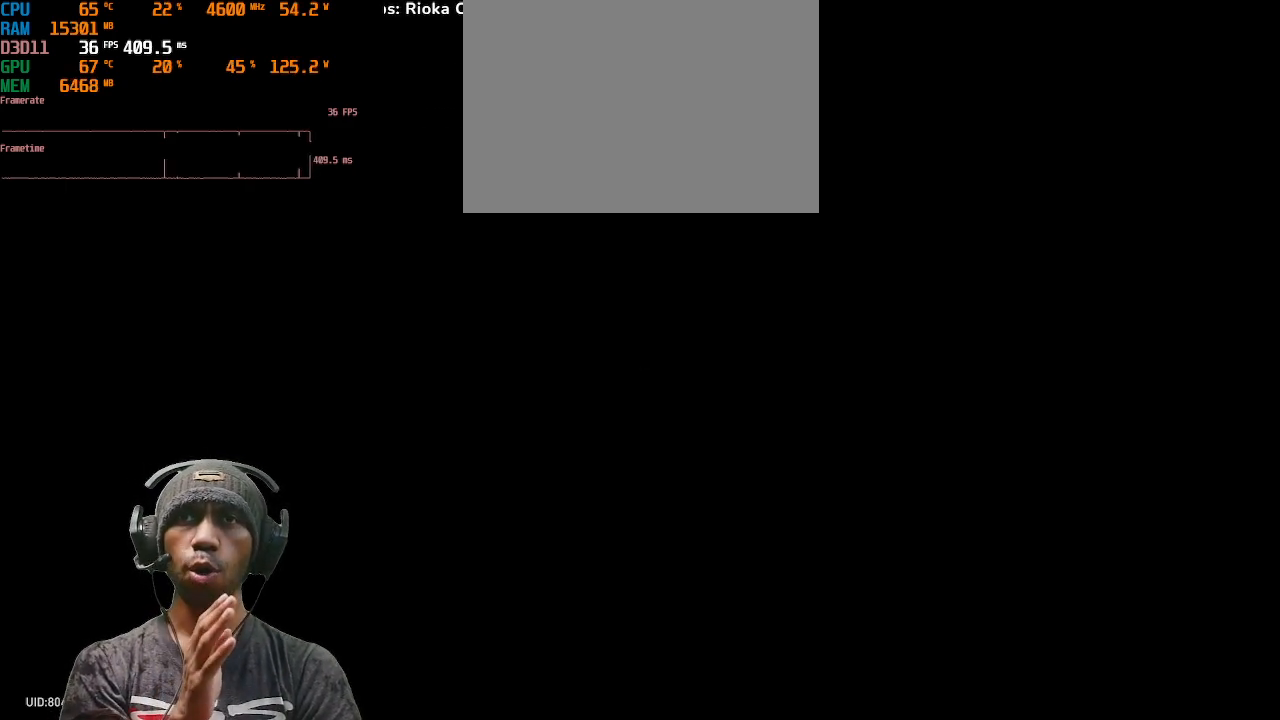
{"buttons": ["R2"], "left_stick": "center", "right_stick": "center", "events": []}
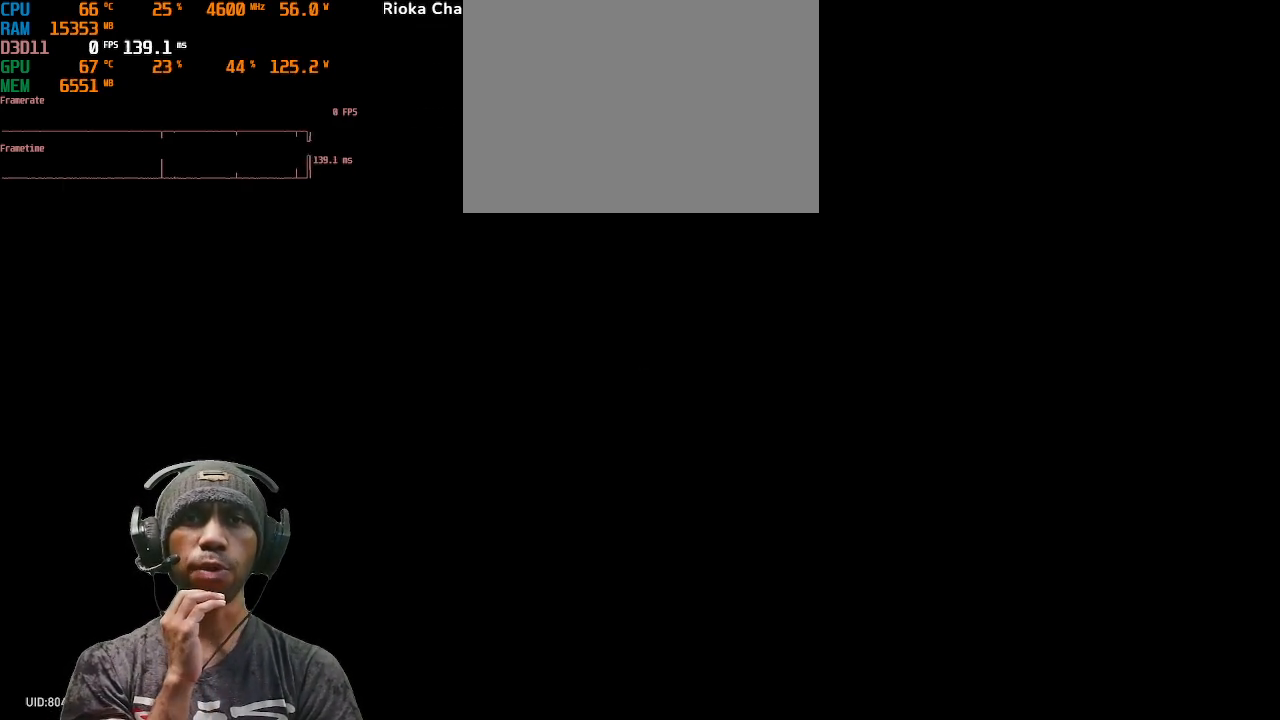
{"buttons": ["R2"], "left_stick": "center", "right_stick": "center", "events": []}
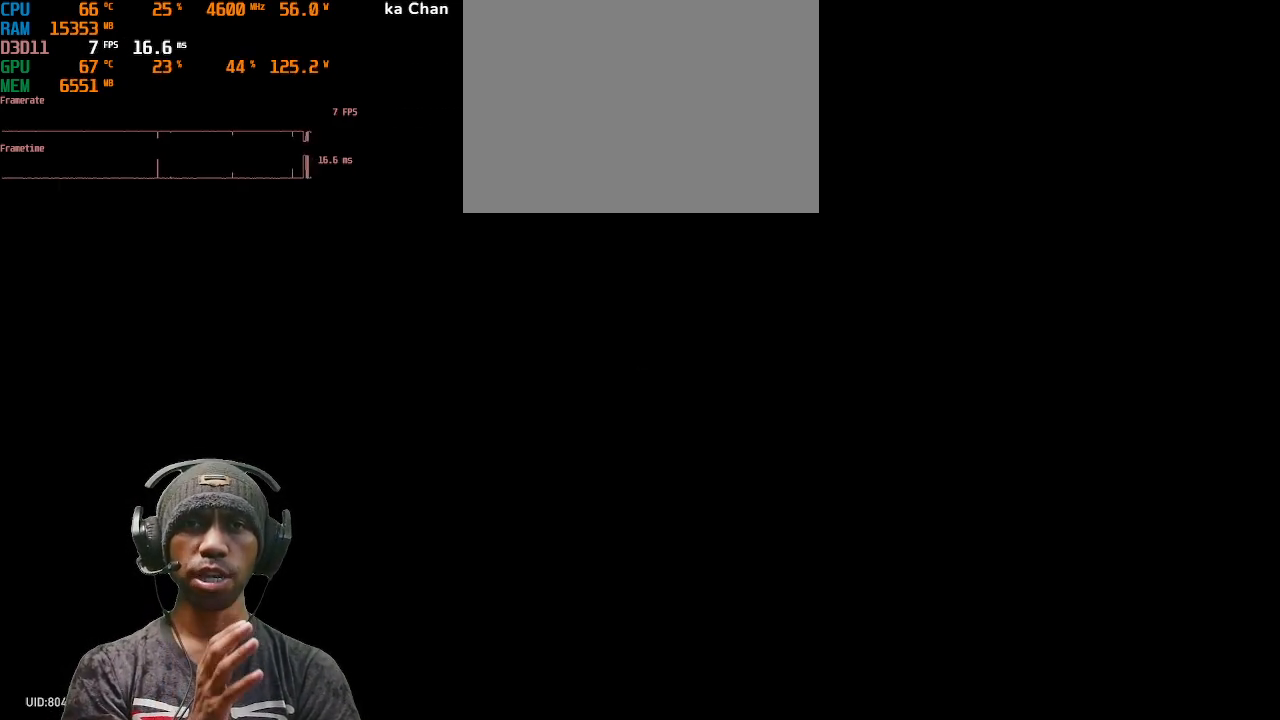
{"buttons": ["R2"], "left_stick": "center", "right_stick": "center", "events": []}
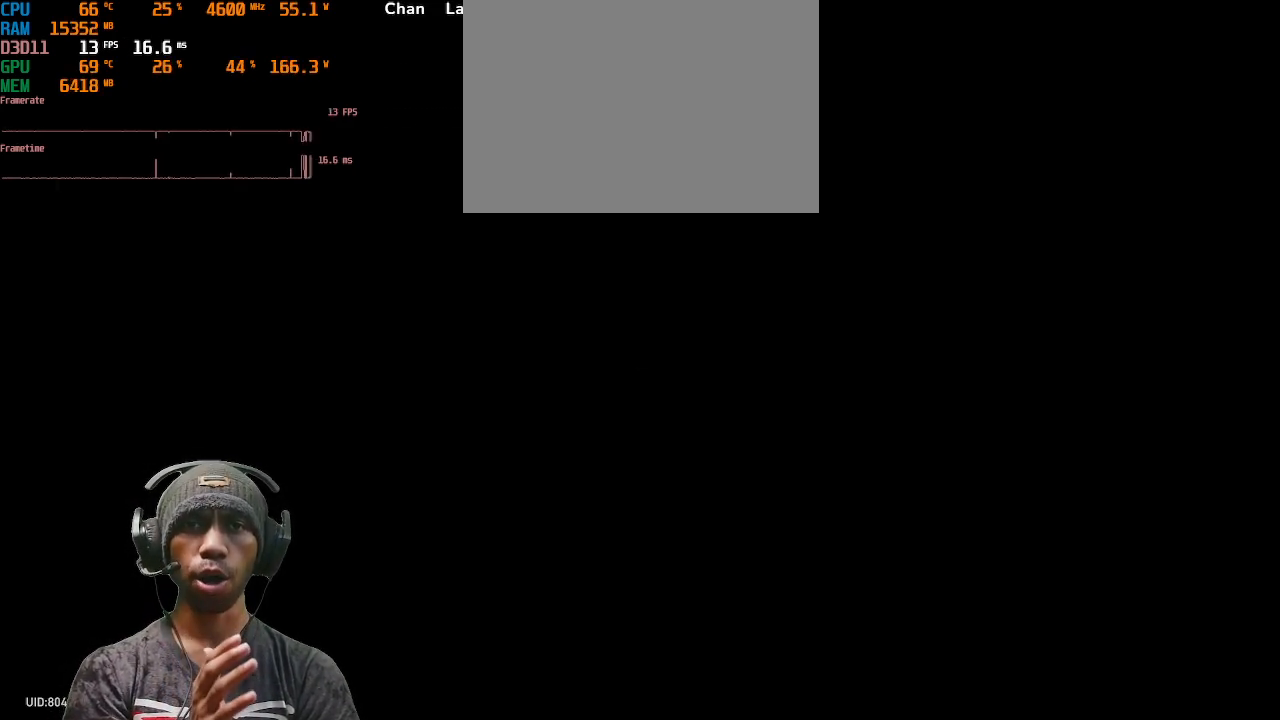
{"buttons": ["R2"], "left_stick": "center", "right_stick": "center", "events": []}
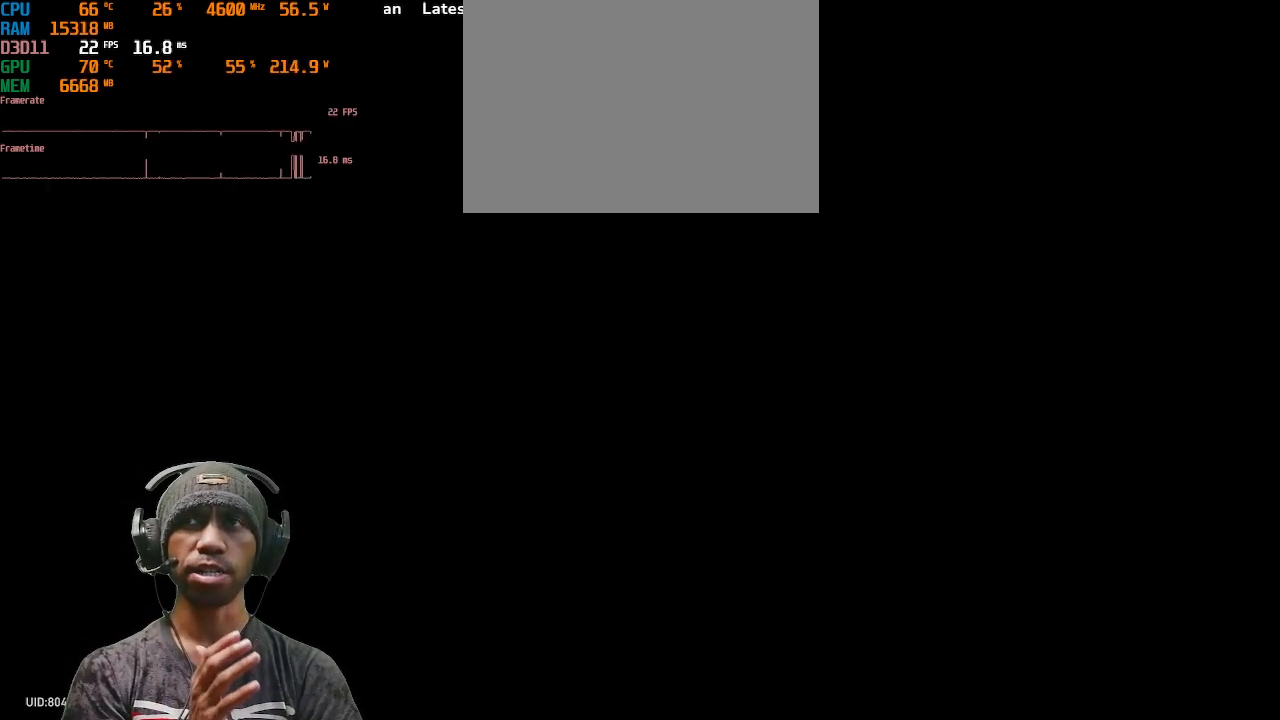
{"buttons": ["R2"], "left_stick": "center", "right_stick": "center", "events": []}
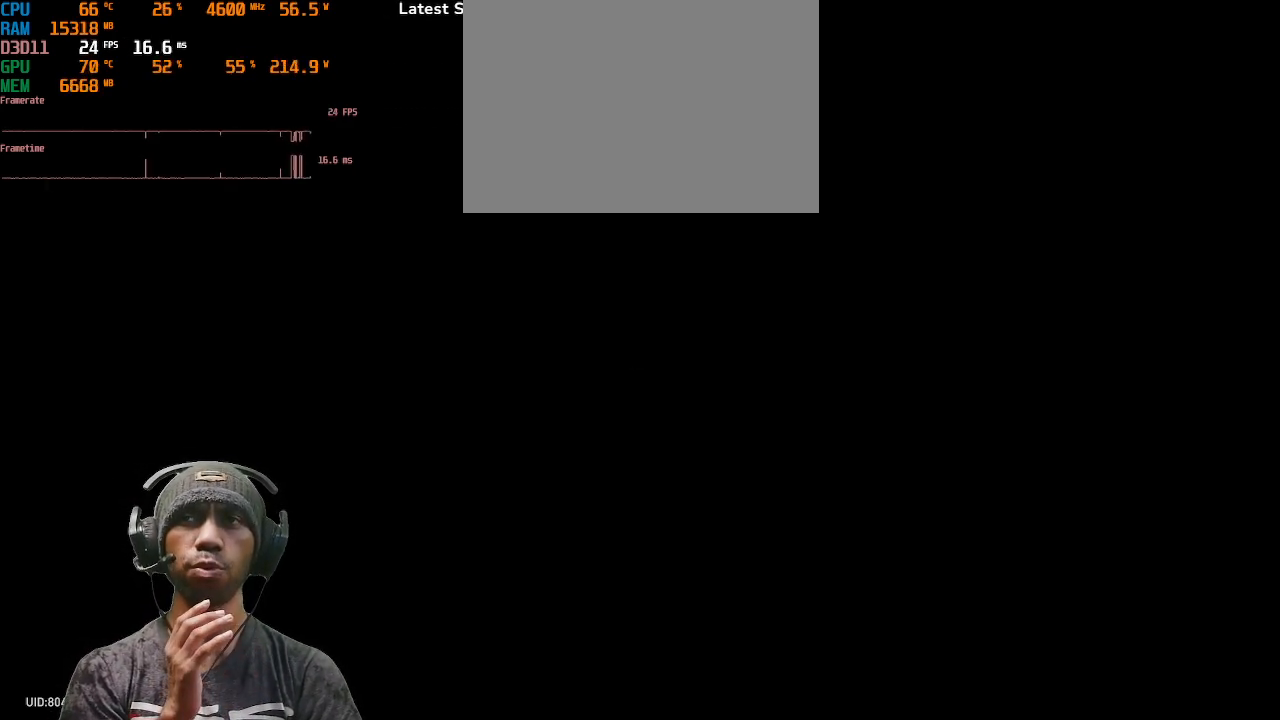
{"buttons": ["R2"], "left_stick": "center", "right_stick": "center", "events": []}